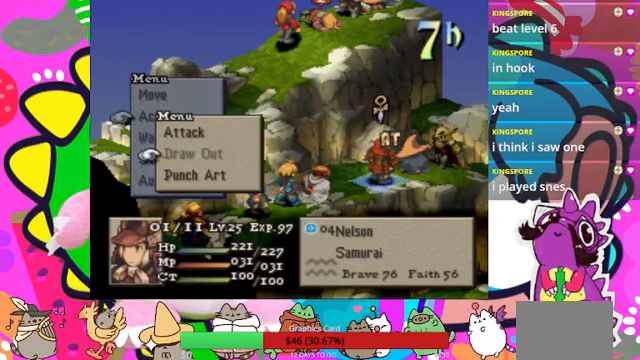
Gameplay with a controller (PlayStation layout); each line is a JSON object with the inputs held at the frame after it. "events" lists button and stick changes between this image and that frame as [ms after this image, input, new state], when the widget could be followed in between. Not read: L3 R3 left_stick right_stick.
{"buttons": [], "events": []}
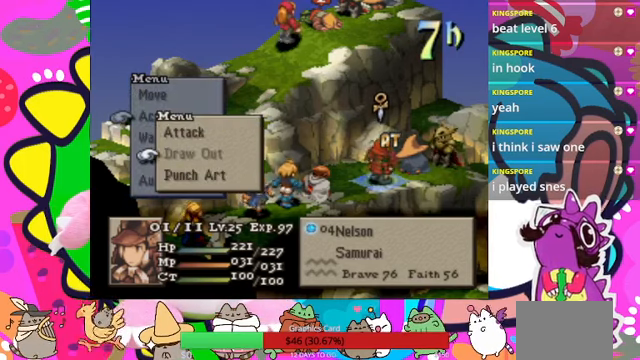
{"buttons": ["DPAD_UP"], "events": [[433, "DPAD_UP", "down"]]}
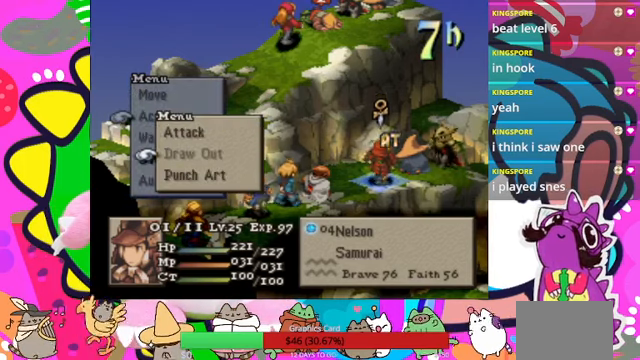
{"buttons": ["CIRCLE"], "events": [[33, "DPAD_UP", "up"], [333, "CIRCLE", "down"], [433, "CIRCLE", "up"], [500, "CIRCLE", "down"]]}
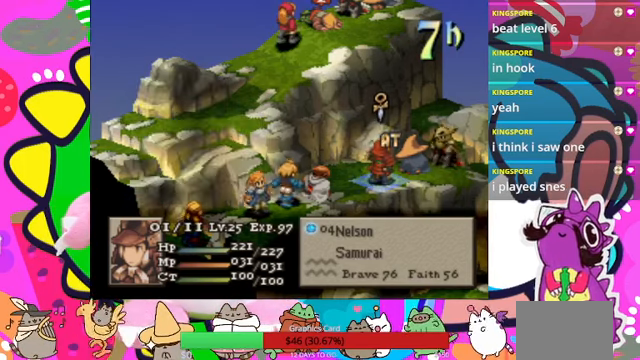
{"buttons": ["DPAD_UP"], "events": [[133, "CIRCLE", "up"], [300, "DPAD_UP", "down"], [400, "DPAD_UP", "up"], [467, "DPAD_UP", "down"]]}
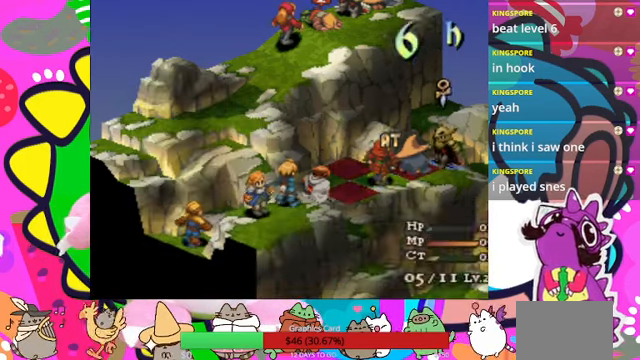
{"buttons": [], "events": [[67, "DPAD_UP", "up"]]}
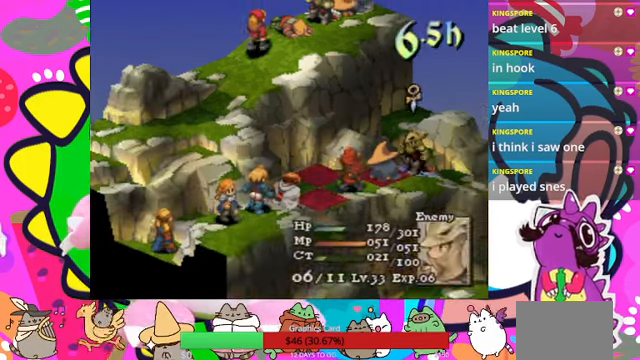
{"buttons": [], "events": [[67, "DPAD_UP", "down"], [200, "DPAD_UP", "up"]]}
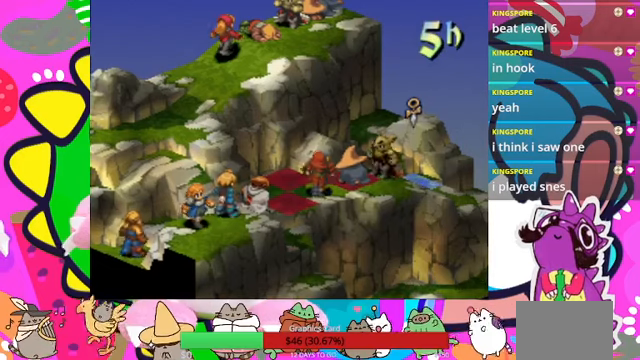
{"buttons": ["CROSS"], "events": [[400, "CROSS", "down"]]}
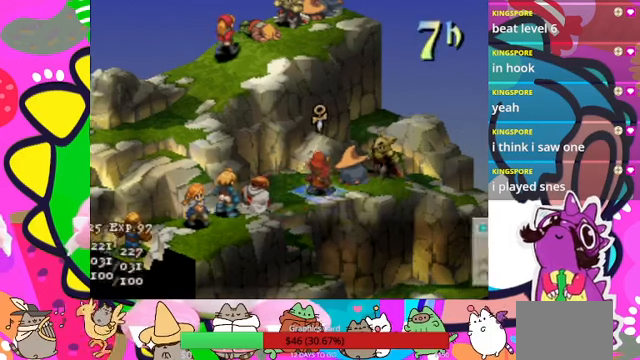
{"buttons": [], "events": [[66, "CROSS", "up"]]}
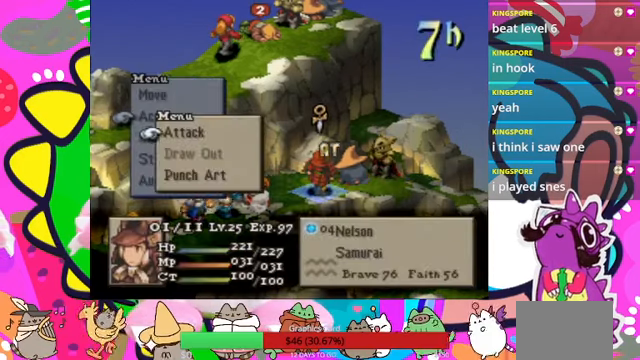
{"buttons": [], "events": []}
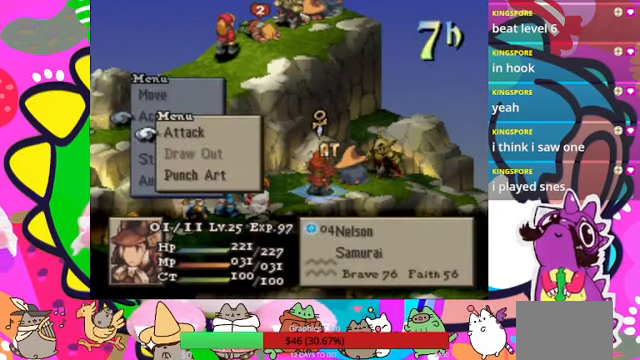
{"buttons": [], "events": [[233, "CROSS", "down"], [366, "CROSS", "up"]]}
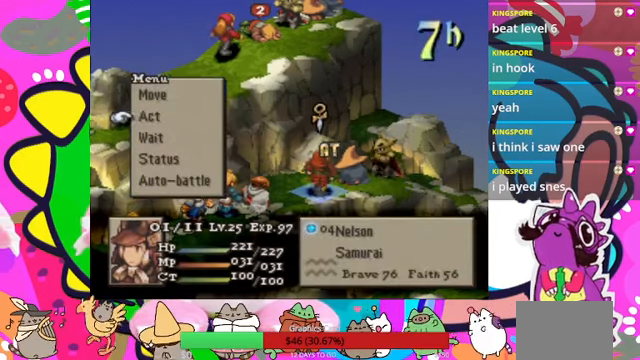
{"buttons": [], "events": []}
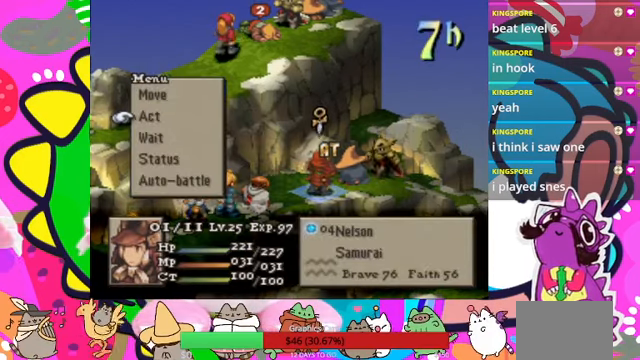
{"buttons": ["CIRCLE"], "events": [[433, "CIRCLE", "down"]]}
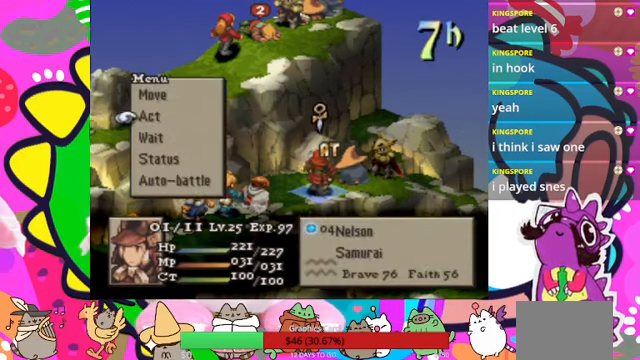
{"buttons": [], "events": [[66, "CIRCLE", "up"]]}
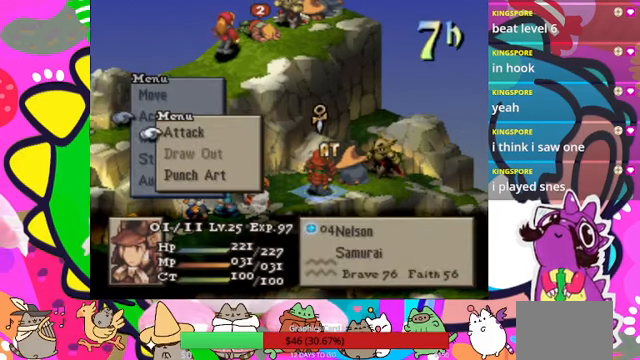
{"buttons": ["CIRCLE"], "events": [[333, "CIRCLE", "down"], [433, "CIRCLE", "up"], [466, "CIRCLE", "down"]]}
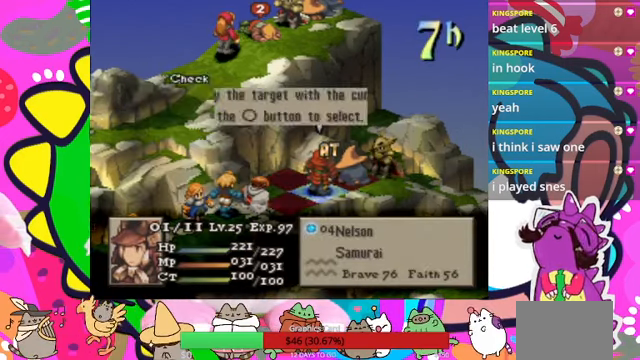
{"buttons": [], "events": [[66, "CIRCLE", "up"], [166, "DPAD_UP", "down"], [233, "CIRCLE", "down"], [266, "DPAD_UP", "up"], [366, "CIRCLE", "up"]]}
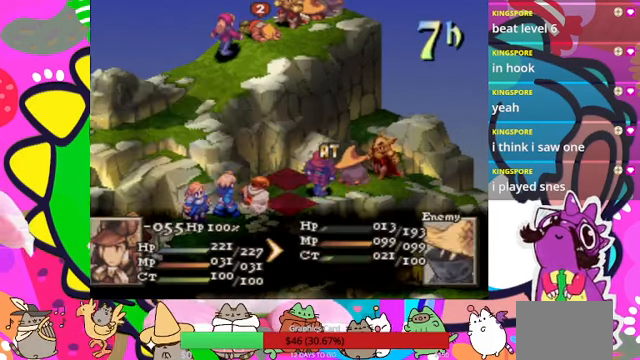
{"buttons": [], "events": []}
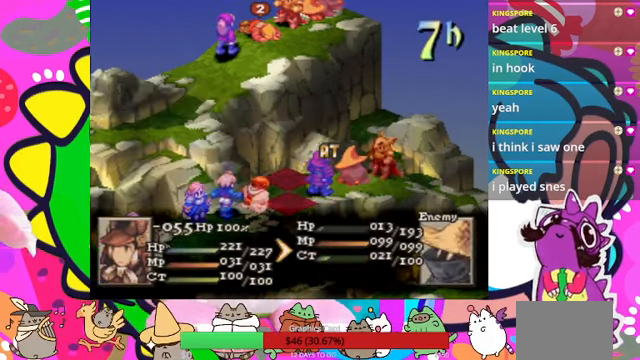
{"buttons": ["CIRCLE"], "events": [[133, "CIRCLE", "down"], [267, "CIRCLE", "up"], [367, "CIRCLE", "down"], [400, "CIRCLE", "up"], [467, "CIRCLE", "down"]]}
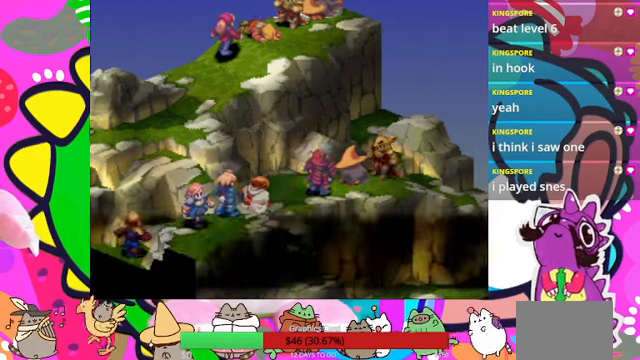
{"buttons": [], "events": [[100, "CIRCLE", "up"]]}
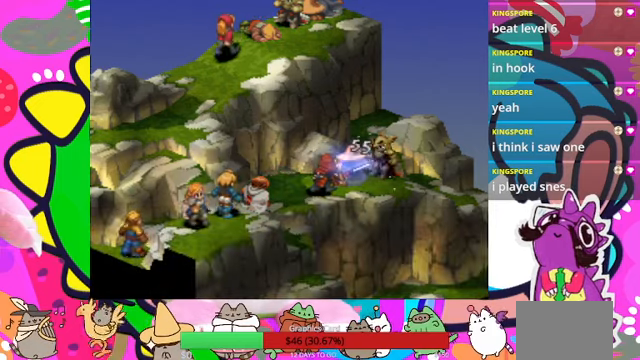
{"buttons": [], "events": []}
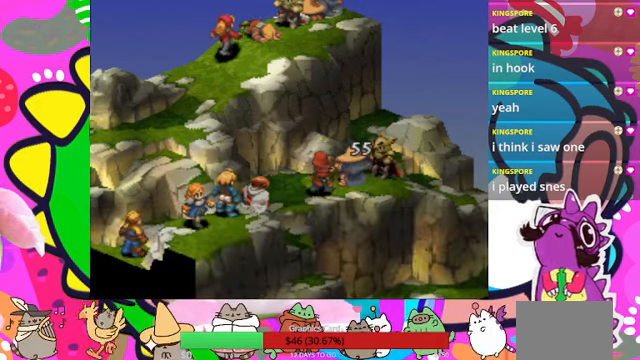
{"buttons": [], "events": []}
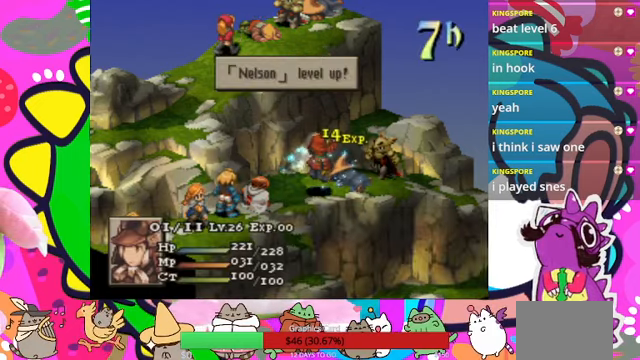
{"buttons": [], "events": [[267, "CIRCLE", "down"], [500, "CIRCLE", "up"]]}
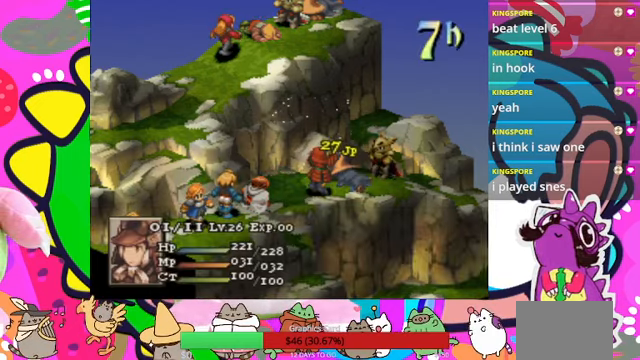
{"buttons": [], "events": []}
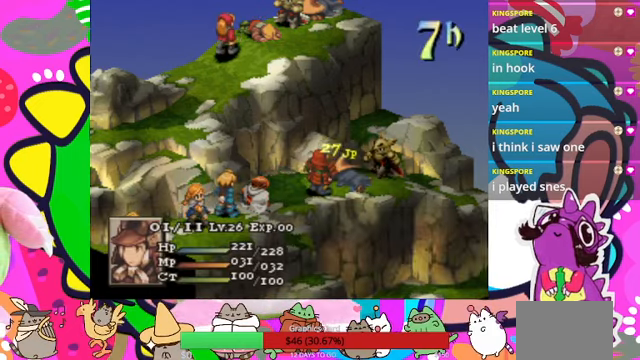
{"buttons": [], "events": []}
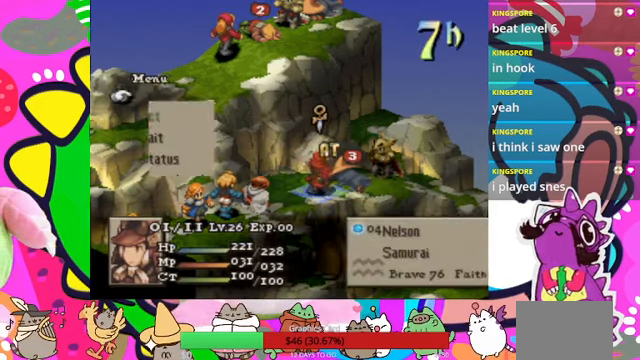
{"buttons": [], "events": [[400, "DPAD_DOWN", "down"], [500, "DPAD_DOWN", "up"]]}
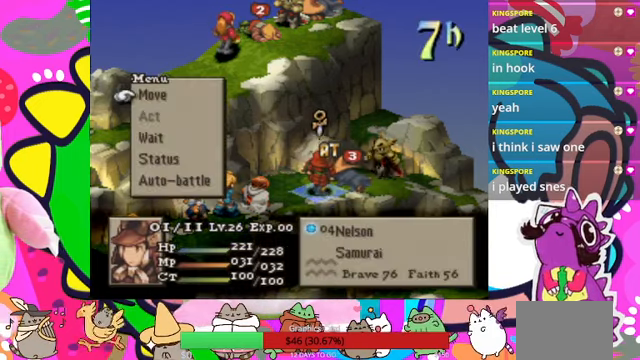
{"buttons": ["CIRCLE"], "events": [[100, "DPAD_DOWN", "down"], [200, "DPAD_DOWN", "up"], [467, "CIRCLE", "down"]]}
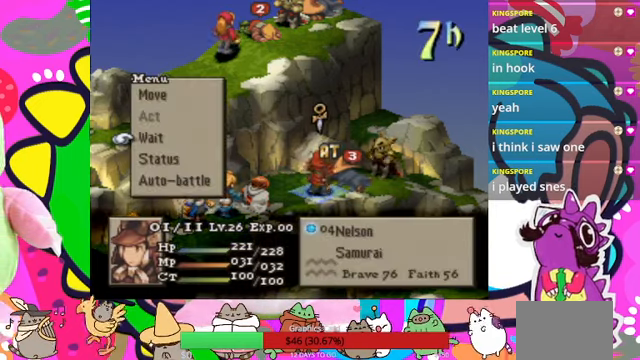
{"buttons": [], "events": [[100, "CIRCLE", "up"], [167, "CIRCLE", "down"], [300, "CIRCLE", "up"]]}
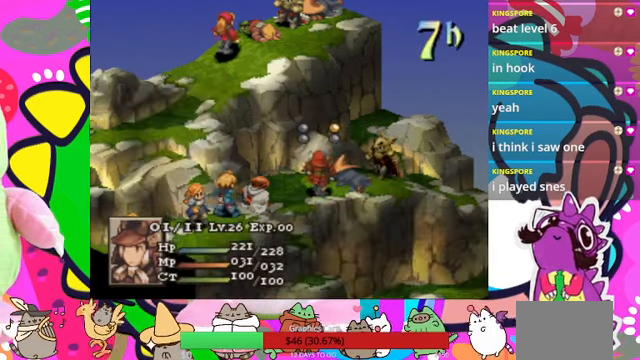
{"buttons": [], "events": [[34, "CIRCLE", "down"], [167, "CIRCLE", "up"]]}
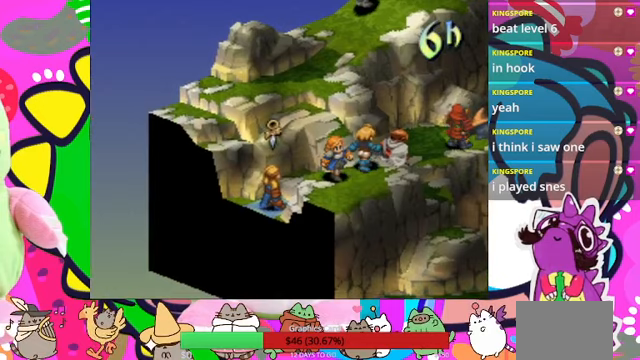
{"buttons": [], "events": []}
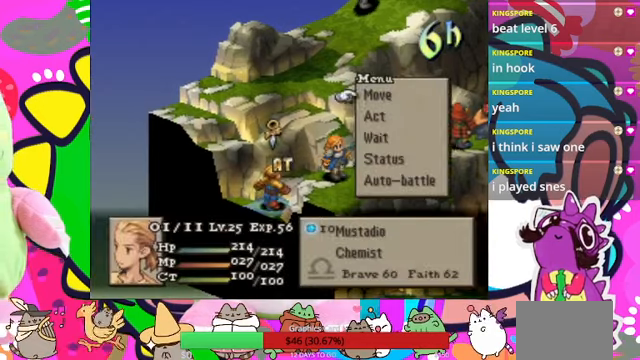
{"buttons": [], "events": [[400, "CIRCLE", "down"], [500, "CIRCLE", "up"]]}
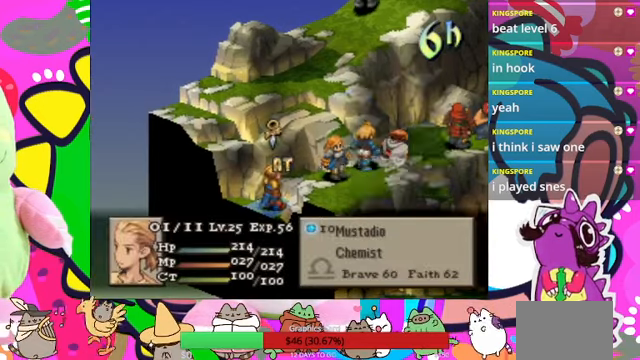
{"buttons": ["DPAD_RIGHT"], "events": [[67, "CIRCLE", "down"], [200, "CIRCLE", "up"], [467, "DPAD_RIGHT", "down"]]}